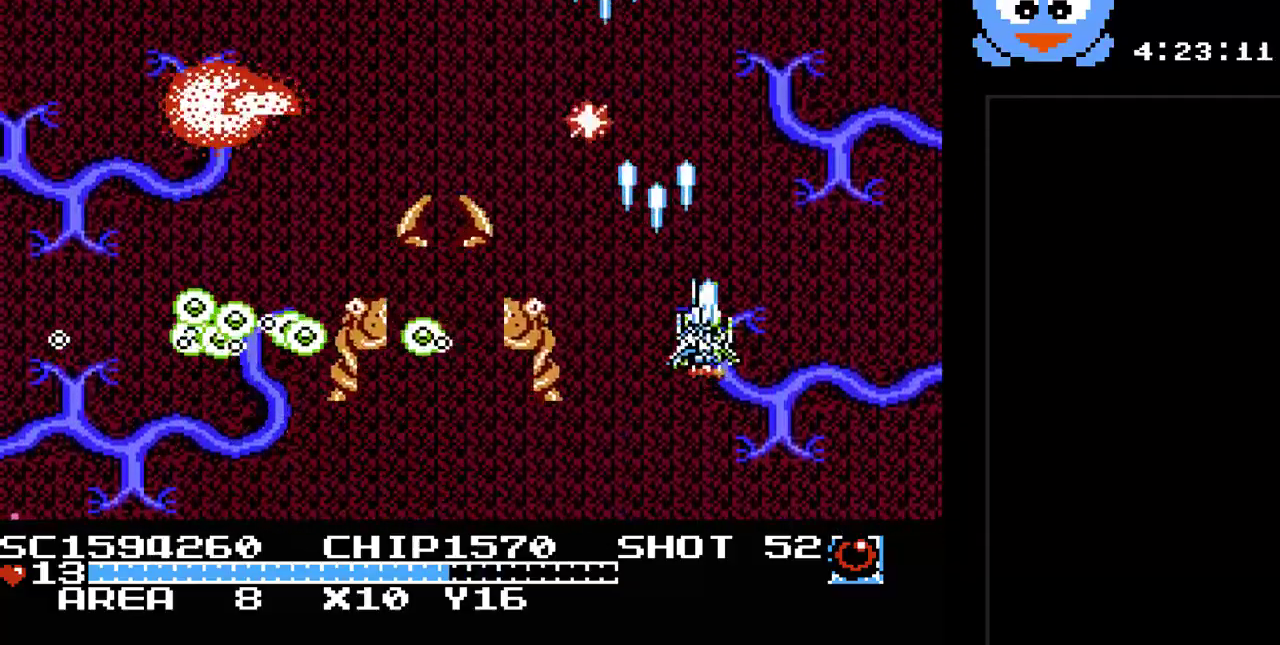
Gameplay with a controller (Nintendo layout); each line is a JSON object with the inputs held at the frame after it. "events" lists button and stick changes between this image and that frame as [ms after this image, input, new state], when the widget could be followed in between. Not read: L3 R3.
{"buttons": ["Y", "DPAD_LEFT"], "events": [[17, "DPAD_DOWN", "down"], [83, "DPAD_RIGHT", "up"], [467, "DPAD_LEFT", "down"], [500, "DPAD_DOWN", "up"]]}
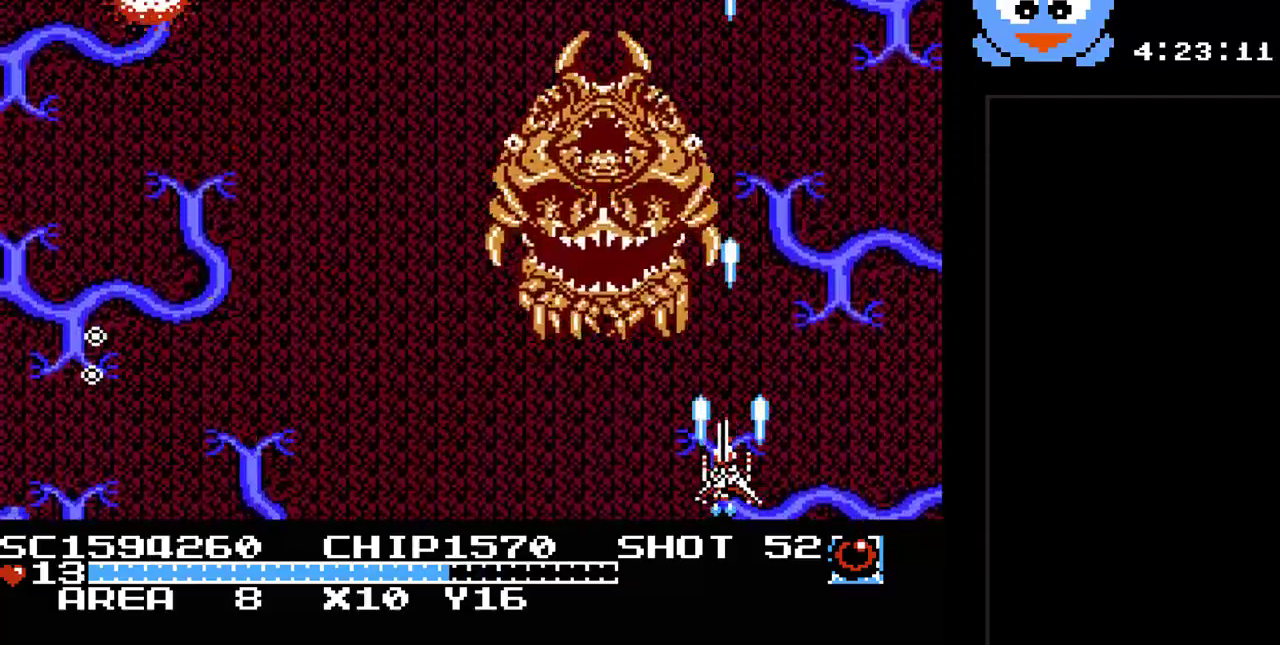
{"buttons": ["Y"], "events": [[283, "DPAD_UP", "down"], [317, "DPAD_LEFT", "up"], [350, "DPAD_RIGHT", "down"], [383, "DPAD_UP", "up"], [417, "DPAD_UP", "down"], [483, "DPAD_RIGHT", "up"], [483, "DPAD_UP", "up"]]}
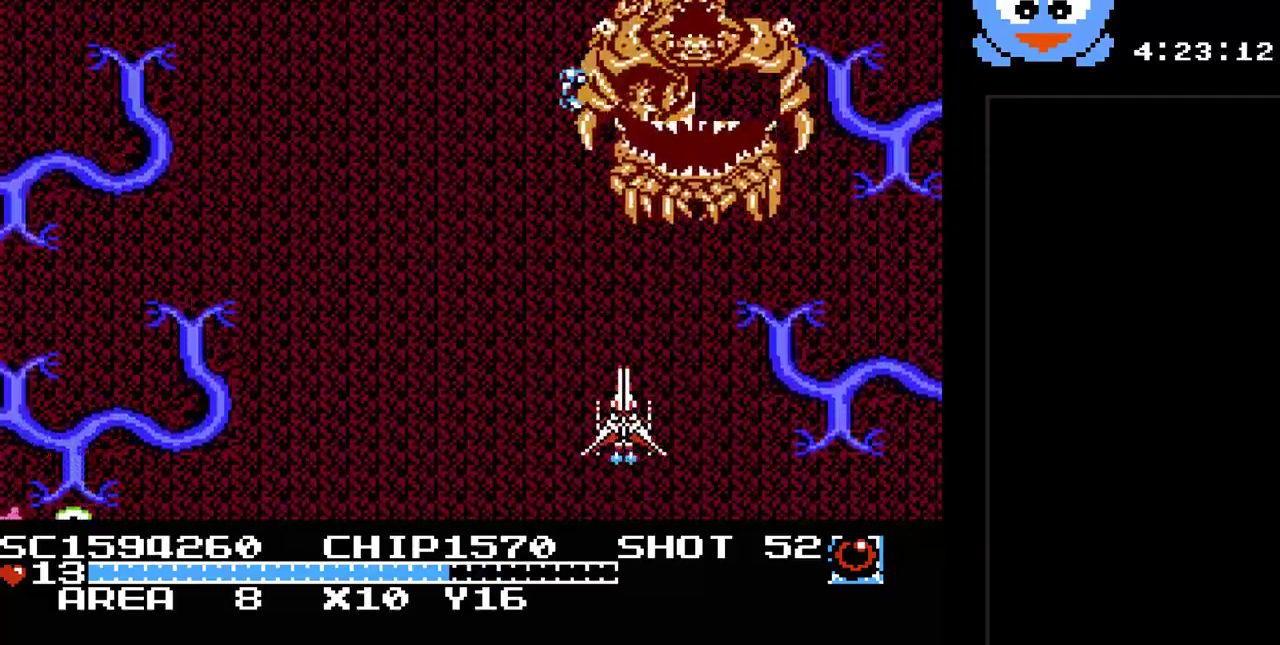
{"buttons": ["Y"], "events": [[17, "DPAD_DOWN", "down"], [17, "DPAD_LEFT", "down"], [50, "DPAD_LEFT", "up"], [167, "DPAD_LEFT", "down"], [200, "DPAD_DOWN", "up"], [233, "DPAD_LEFT", "up"]]}
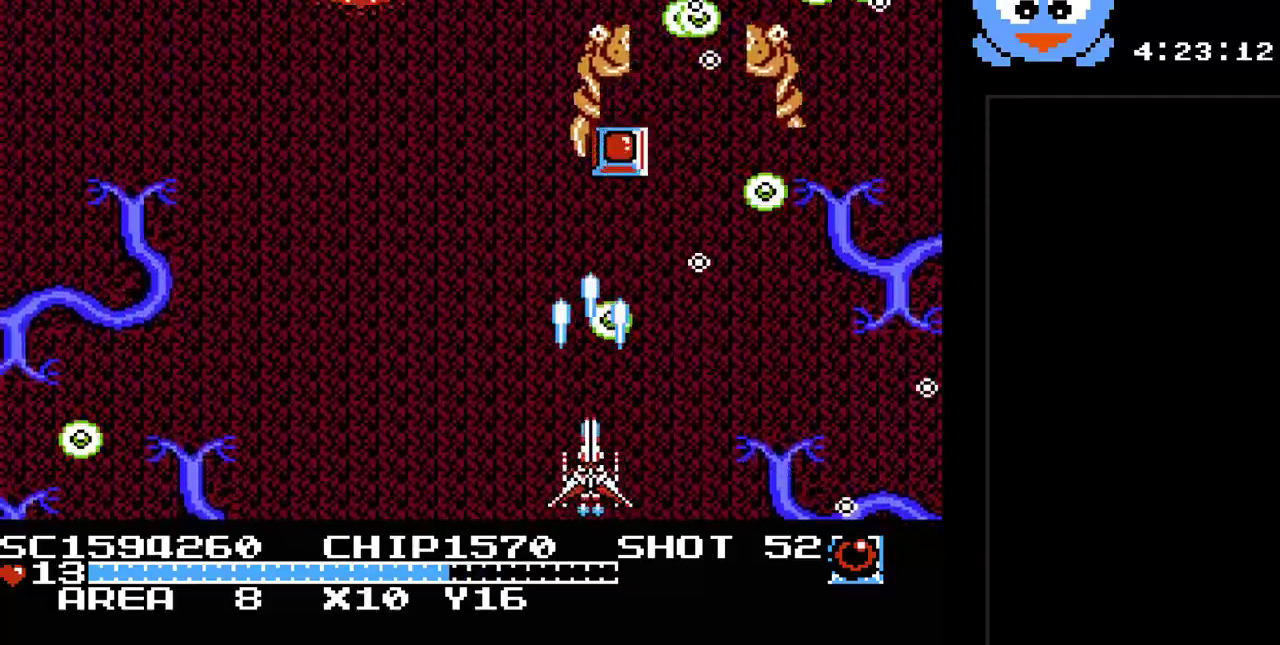
{"buttons": ["Y", "DPAD_RIGHT"], "events": [[83, "DPAD_DOWN", "down"], [150, "DPAD_DOWN", "up"], [350, "DPAD_DOWN", "down"], [350, "DPAD_RIGHT", "down"], [417, "DPAD_DOWN", "up"]]}
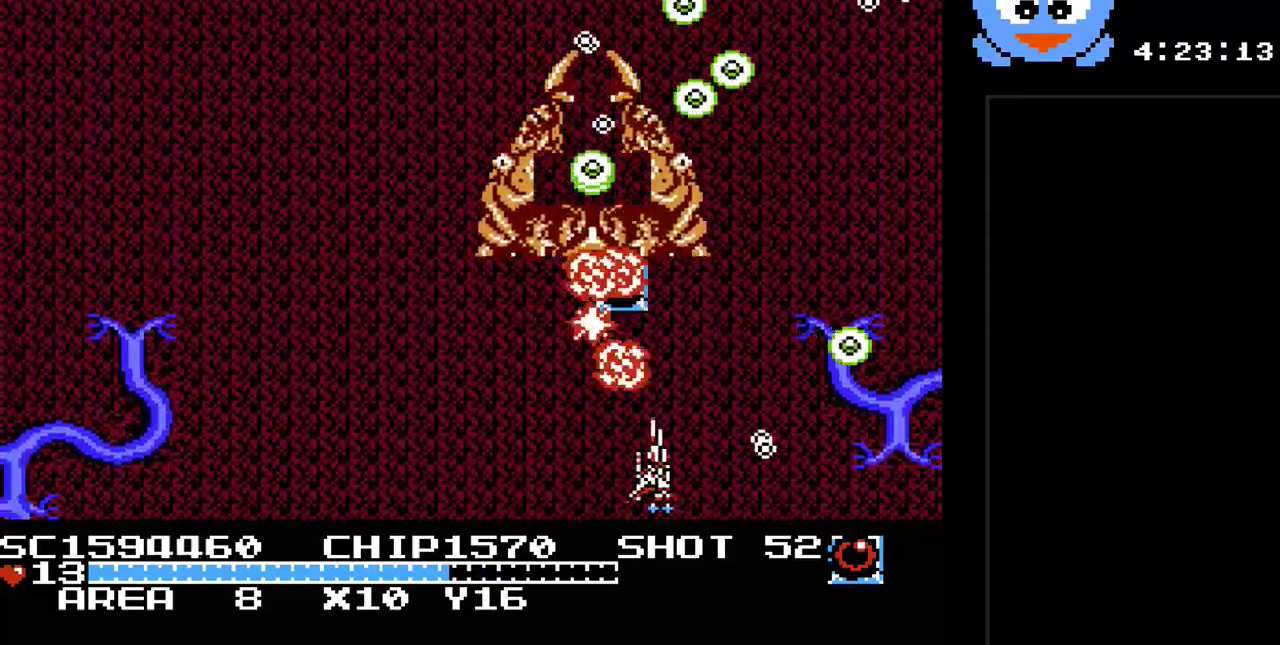
{"buttons": ["Y", "DPAD_LEFT"], "events": [[133, "DPAD_RIGHT", "up"], [300, "DPAD_LEFT", "down"]]}
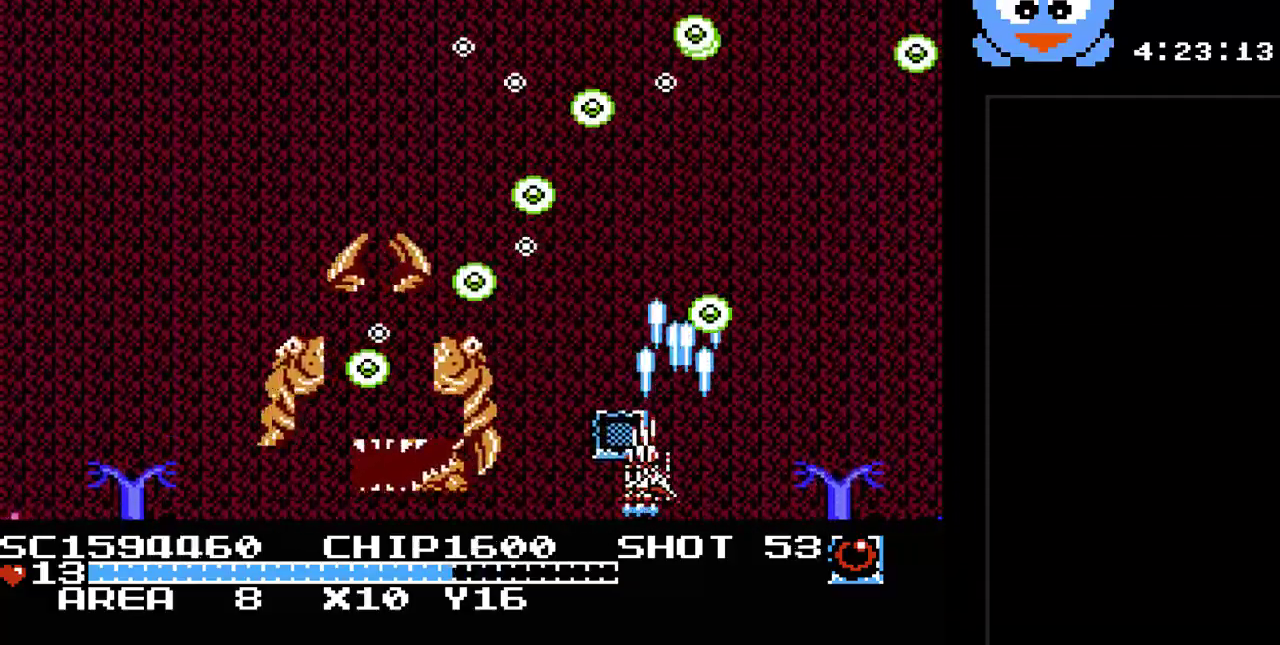
{"buttons": ["B", "Y"], "events": [[50, "DPAD_UP", "down"], [83, "DPAD_LEFT", "up"], [217, "DPAD_LEFT", "down"], [217, "DPAD_UP", "up"], [267, "DPAD_LEFT", "up"], [300, "DPAD_DOWN", "down"], [400, "DPAD_LEFT", "down"], [433, "DPAD_DOWN", "up"], [467, "B", "down"], [467, "DPAD_LEFT", "up"]]}
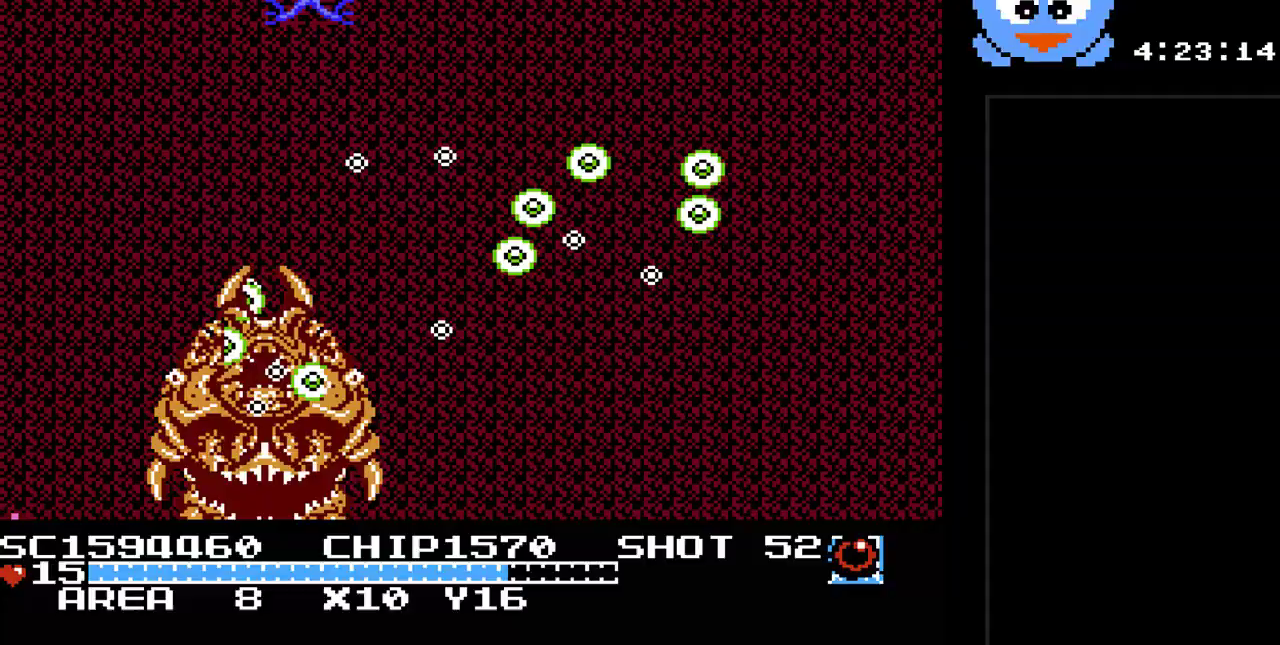
{"buttons": ["Y", "DPAD_LEFT"], "events": [[117, "B", "up"], [417, "DPAD_LEFT", "down"]]}
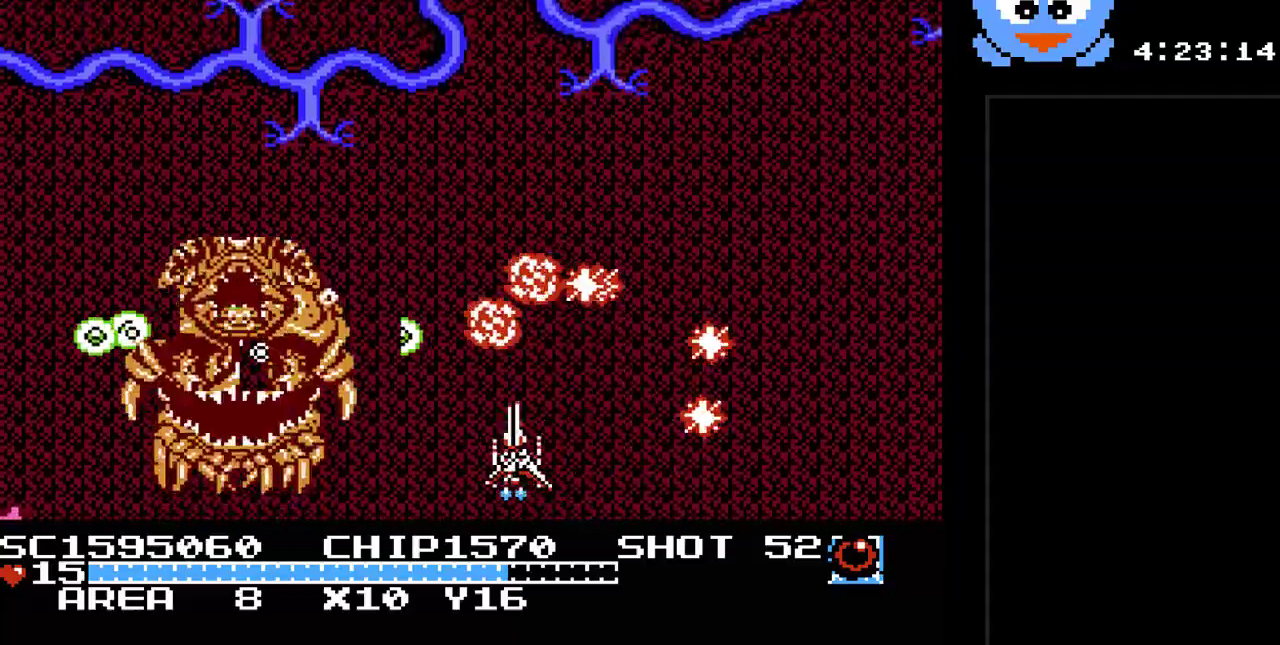
{"buttons": ["Y", "DPAD_RIGHT"], "events": [[17, "DPAD_DOWN", "down"], [33, "DPAD_LEFT", "up"], [233, "DPAD_RIGHT", "down"], [267, "DPAD_DOWN", "up"]]}
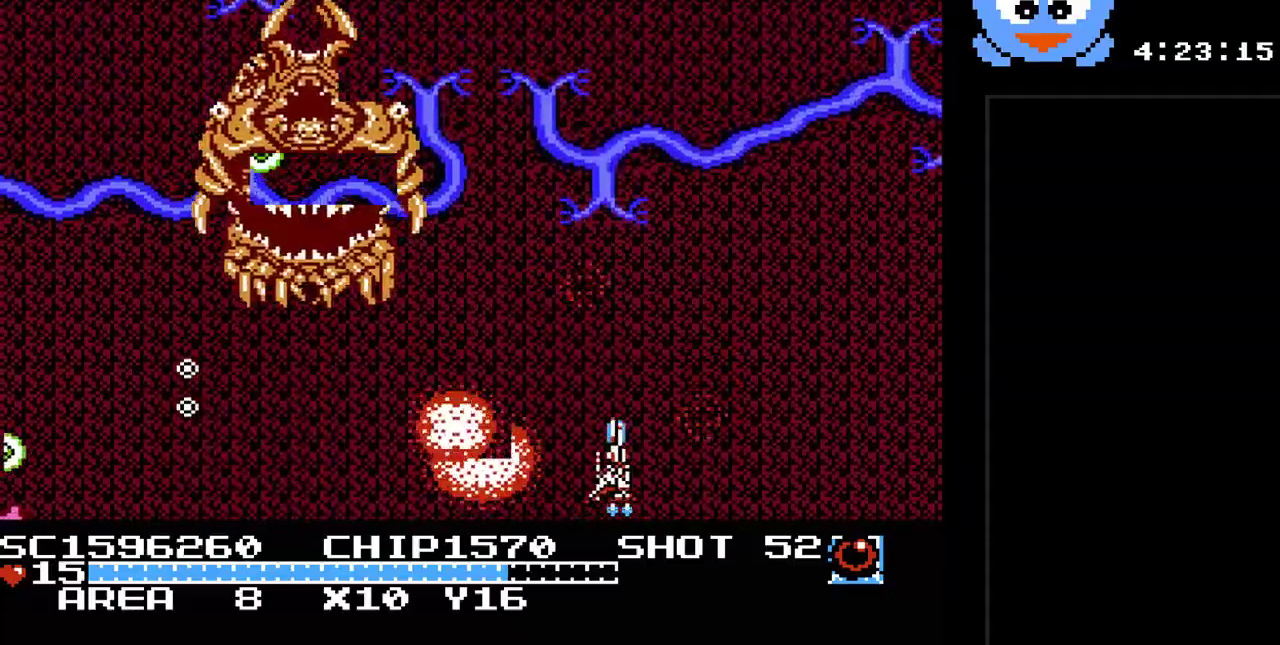
{"buttons": ["Y"], "events": [[467, "DPAD_RIGHT", "up"]]}
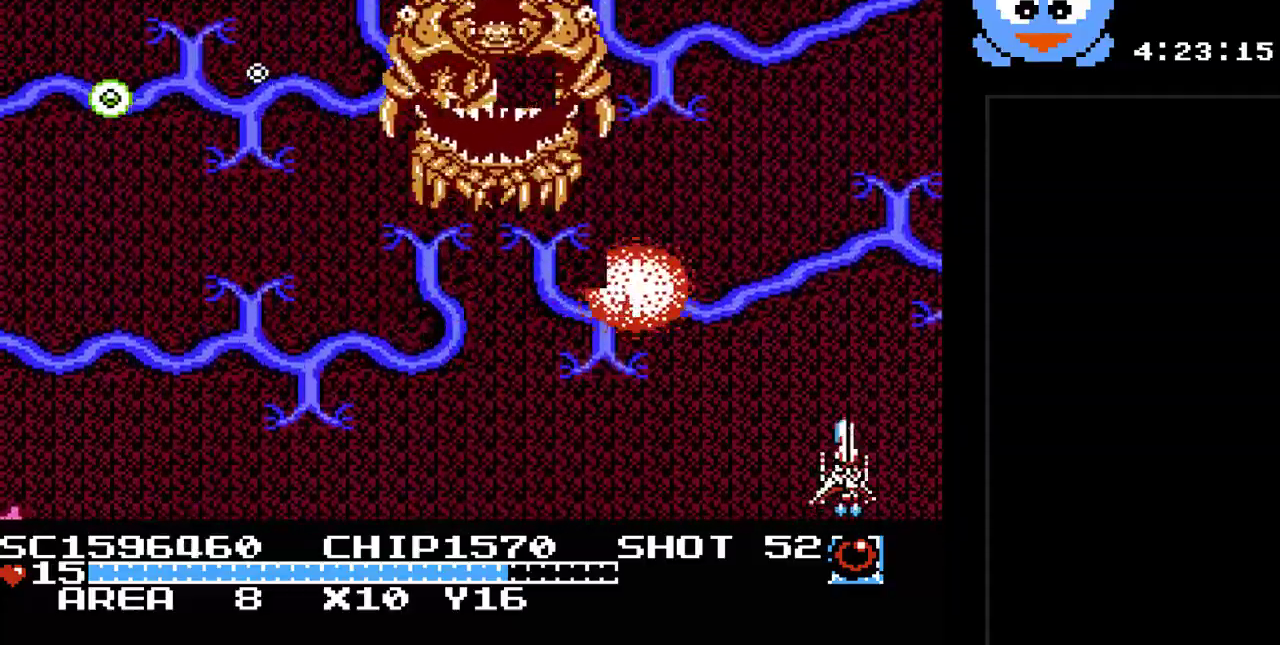
{"buttons": ["Y", "DPAD_LEFT"], "events": [[100, "DPAD_LEFT", "down"]]}
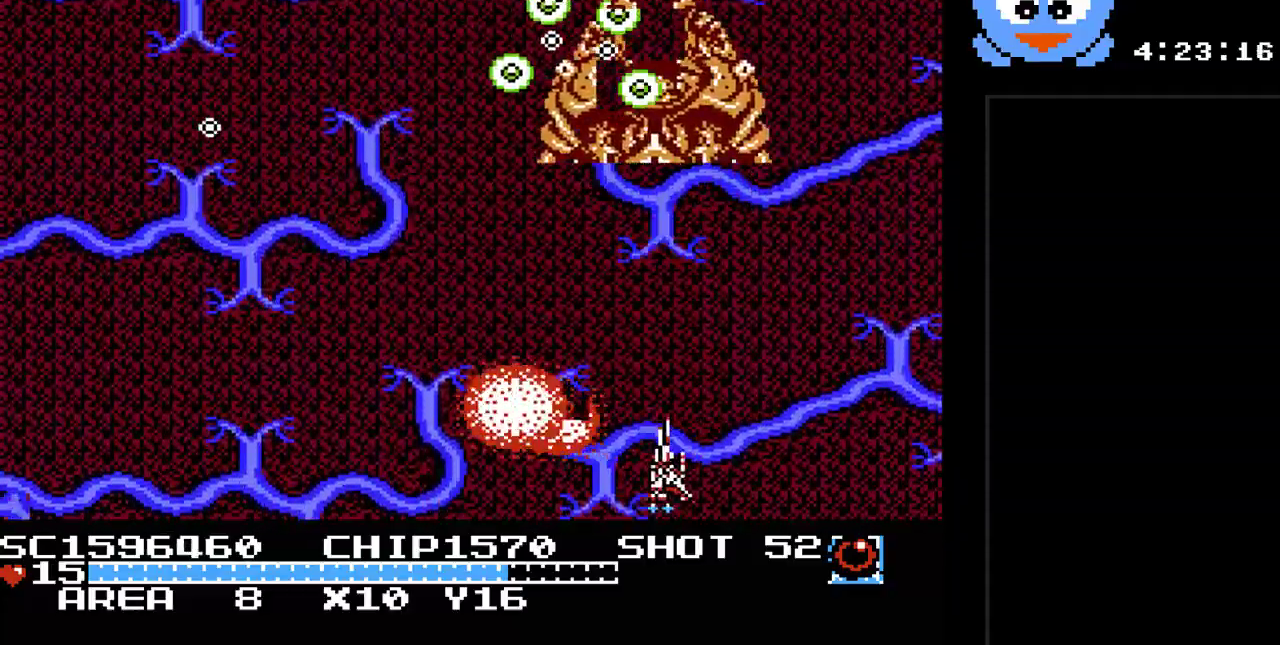
{"buttons": ["Y", "DPAD_LEFT"], "events": []}
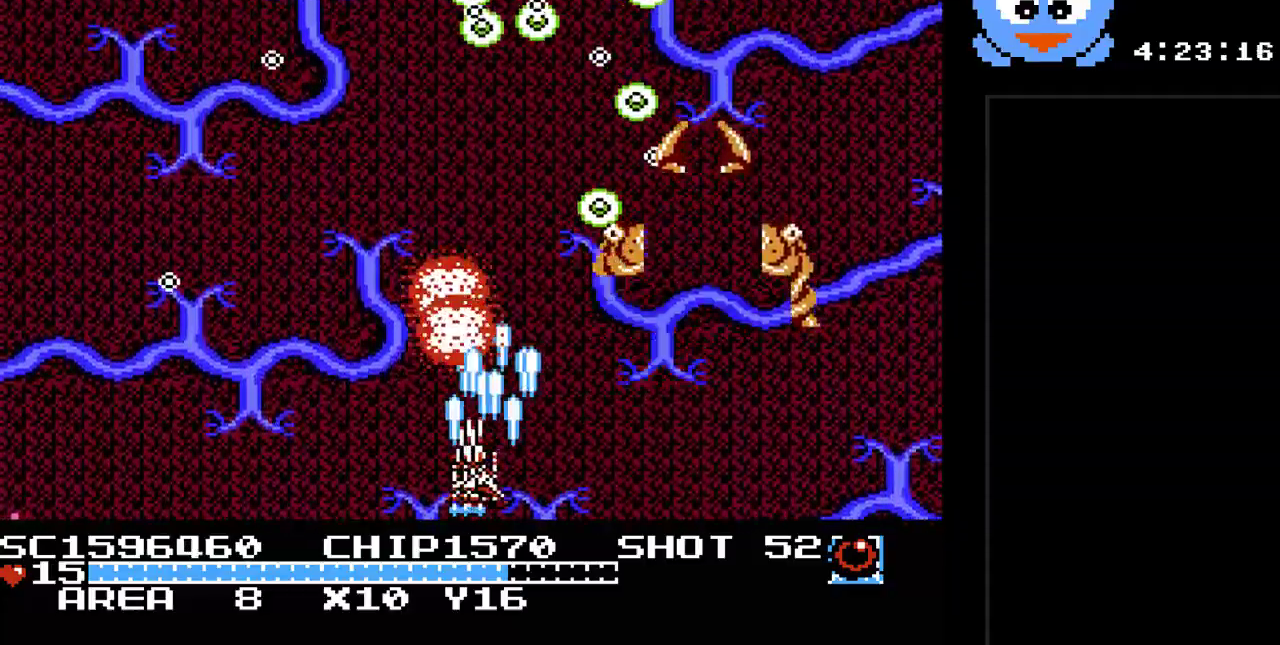
{"buttons": ["Y"], "events": [[500, "DPAD_LEFT", "up"]]}
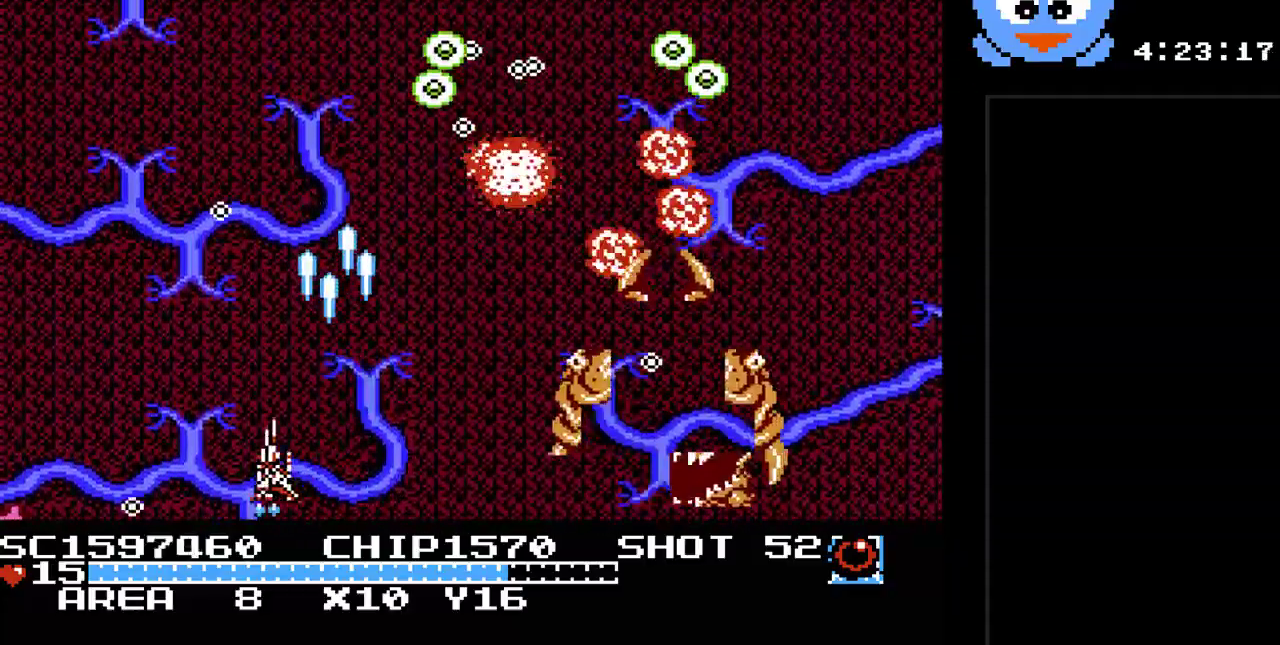
{"buttons": ["Y"], "events": []}
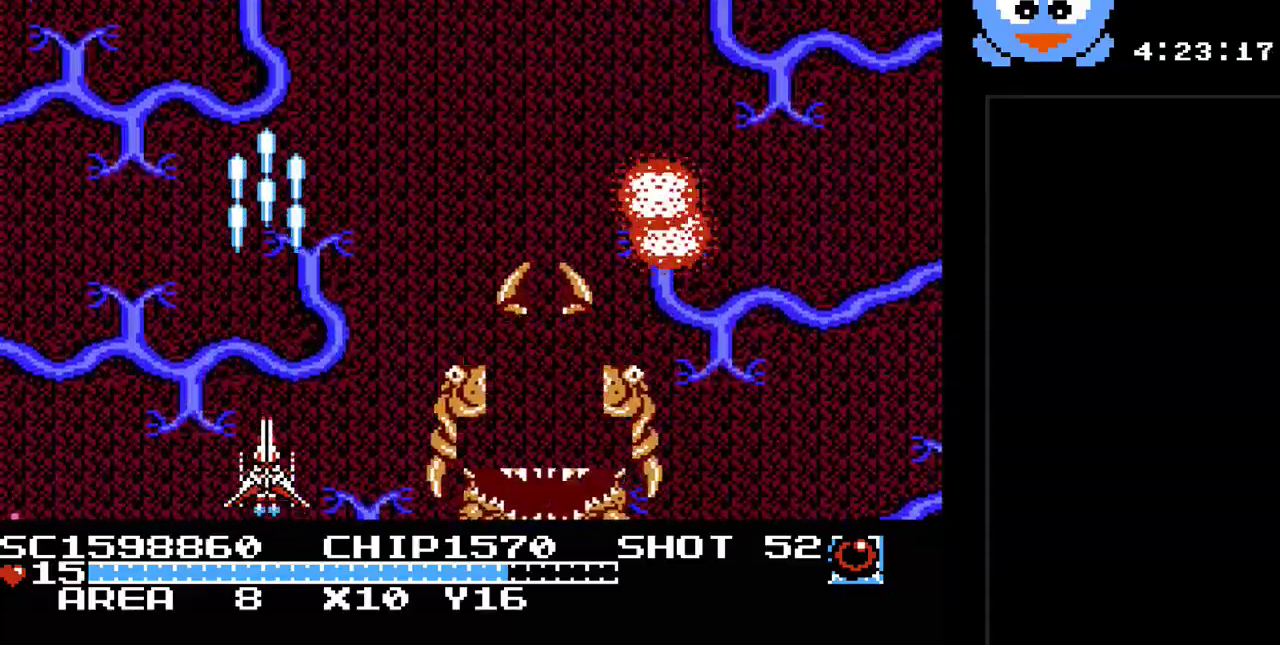
{"buttons": ["Y", "DPAD_LEFT"], "events": [[17, "DPAD_LEFT", "down"]]}
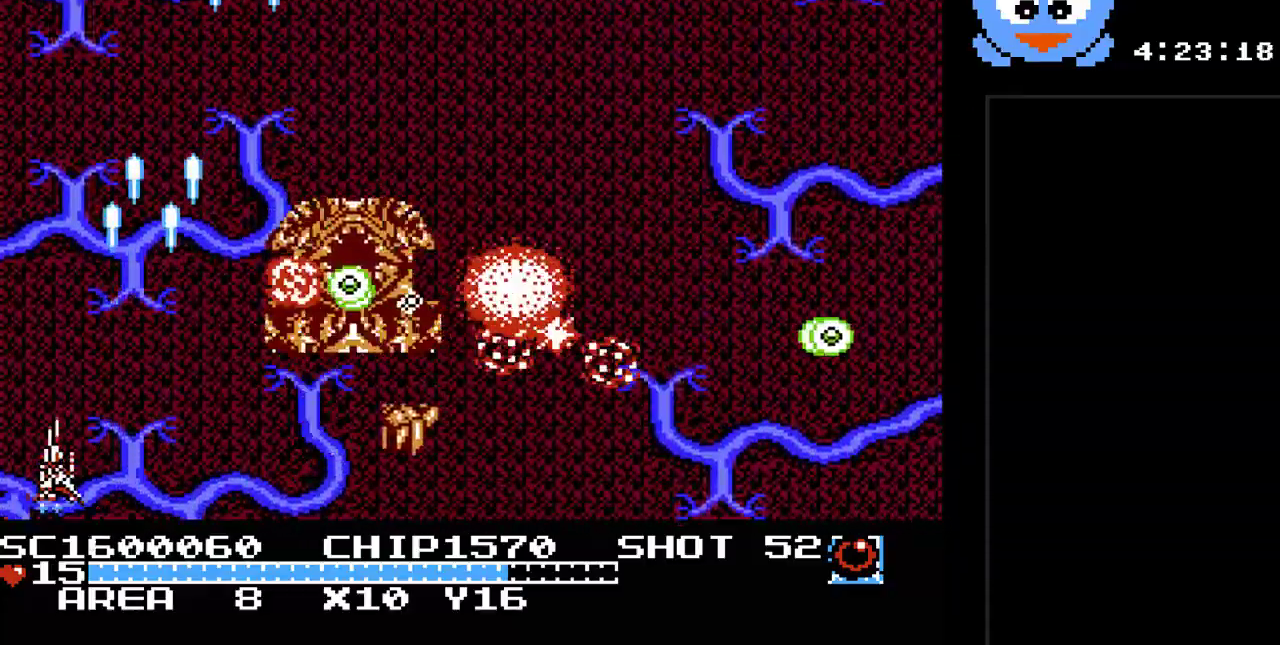
{"buttons": ["Y", "DPAD_RIGHT"], "events": [[183, "DPAD_DOWN", "down"], [183, "DPAD_LEFT", "up"], [183, "DPAD_RIGHT", "down"], [217, "DPAD_DOWN", "up"]]}
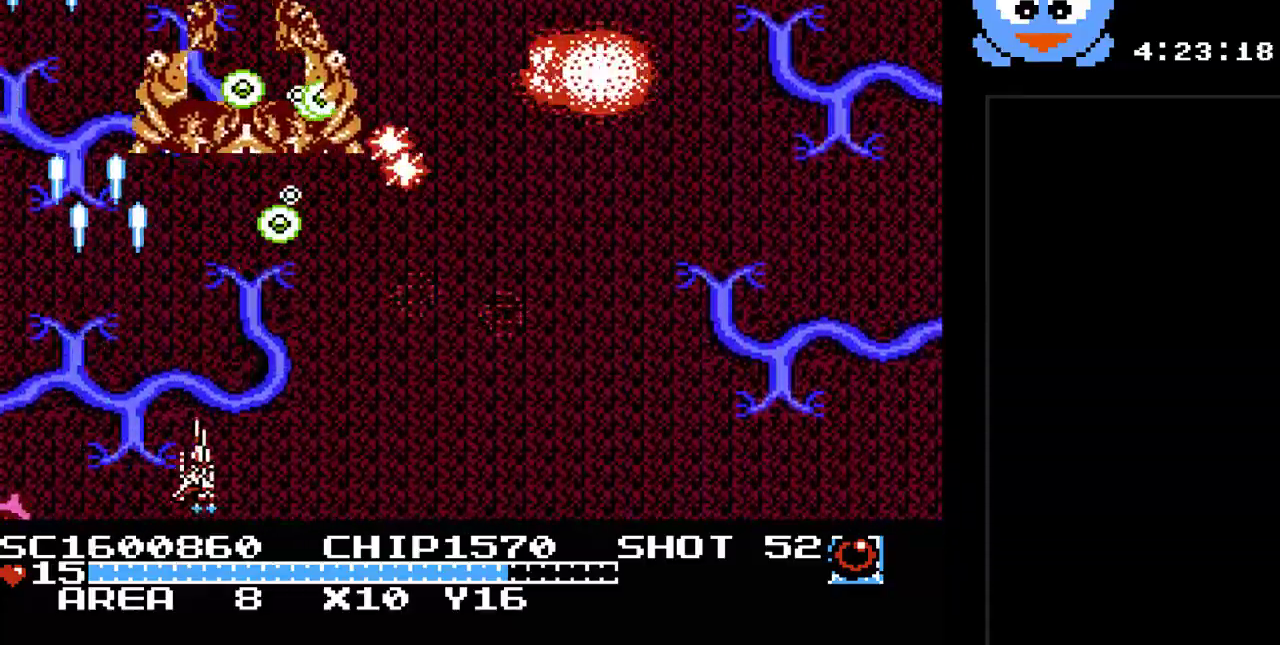
{"buttons": ["Y", "DPAD_RIGHT"], "events": []}
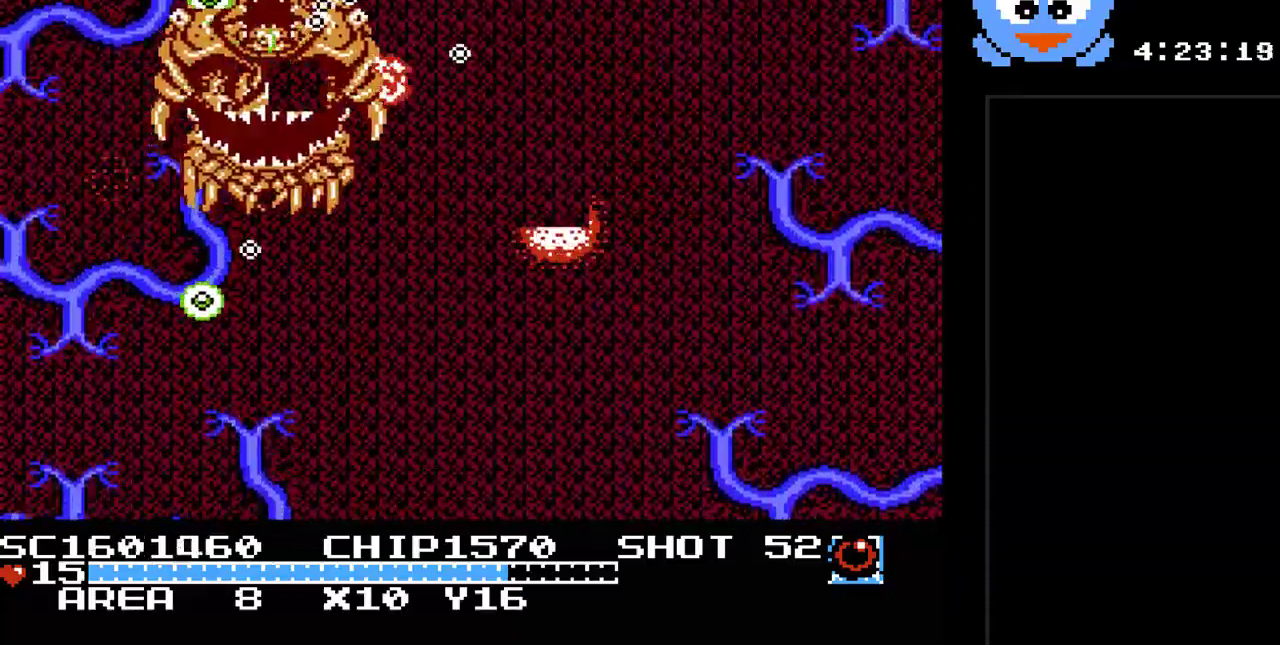
{"buttons": ["Y", "DPAD_LEFT"], "events": [[300, "DPAD_LEFT", "down"], [300, "DPAD_RIGHT", "up"]]}
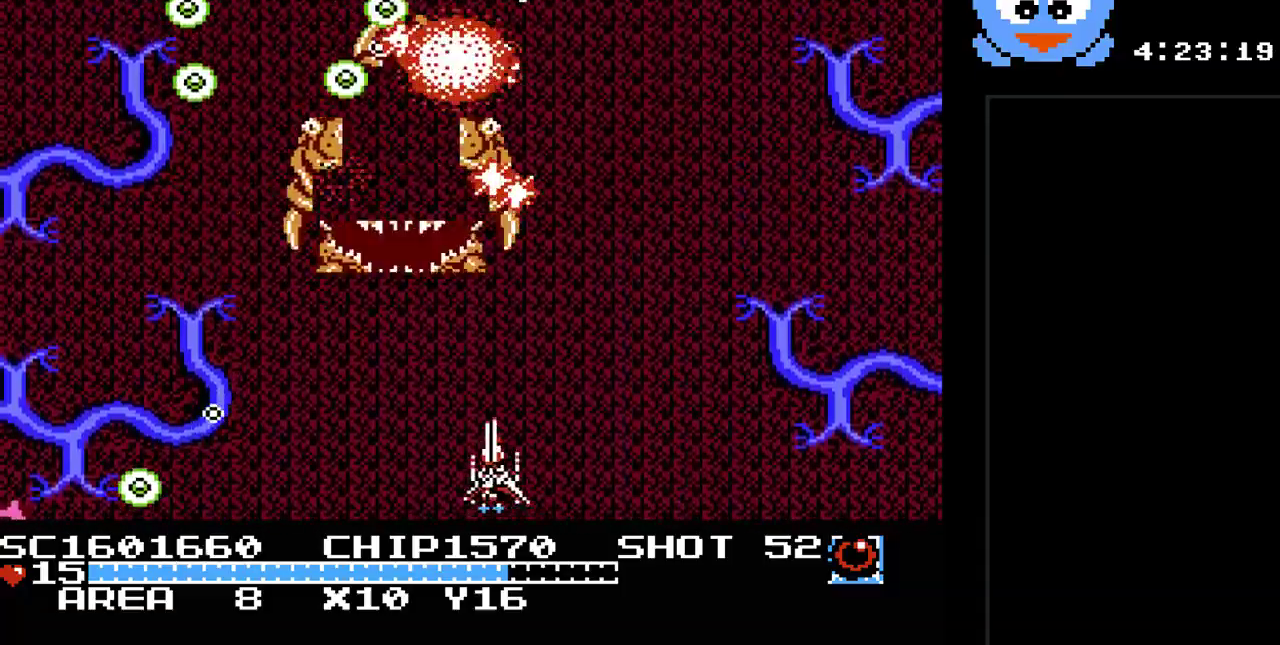
{"buttons": ["Y", "DPAD_RIGHT"], "events": [[450, "DPAD_LEFT", "up"], [450, "DPAD_UP", "down"], [483, "DPAD_RIGHT", "down"], [483, "DPAD_UP", "up"]]}
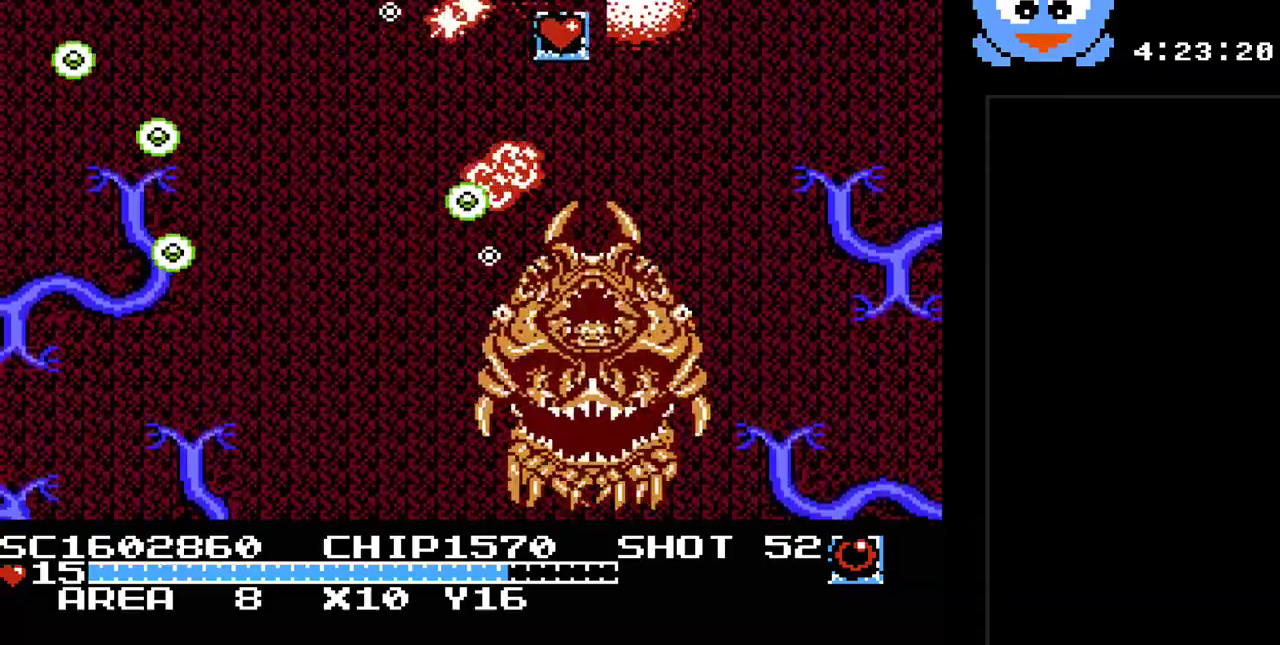
{"buttons": ["Y", "DPAD_DOWN", "DPAD_RIGHT"], "events": [[100, "DPAD_UP", "down"], [167, "DPAD_RIGHT", "up"], [200, "DPAD_UP", "up"], [467, "DPAD_DOWN", "down"], [500, "DPAD_RIGHT", "down"]]}
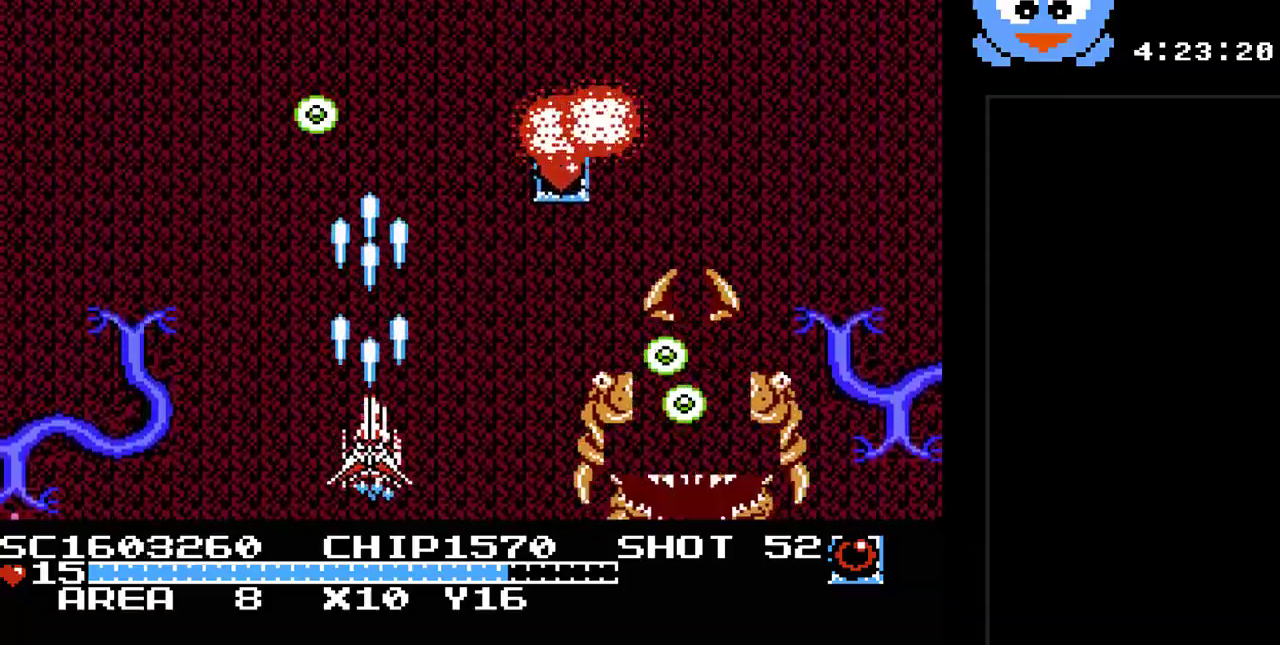
{"buttons": ["Y", "DPAD_DOWN", "DPAD_LEFT"], "events": [[17, "DPAD_DOWN", "up"], [83, "DPAD_RIGHT", "up"], [433, "DPAD_DOWN", "down"], [433, "DPAD_LEFT", "down"]]}
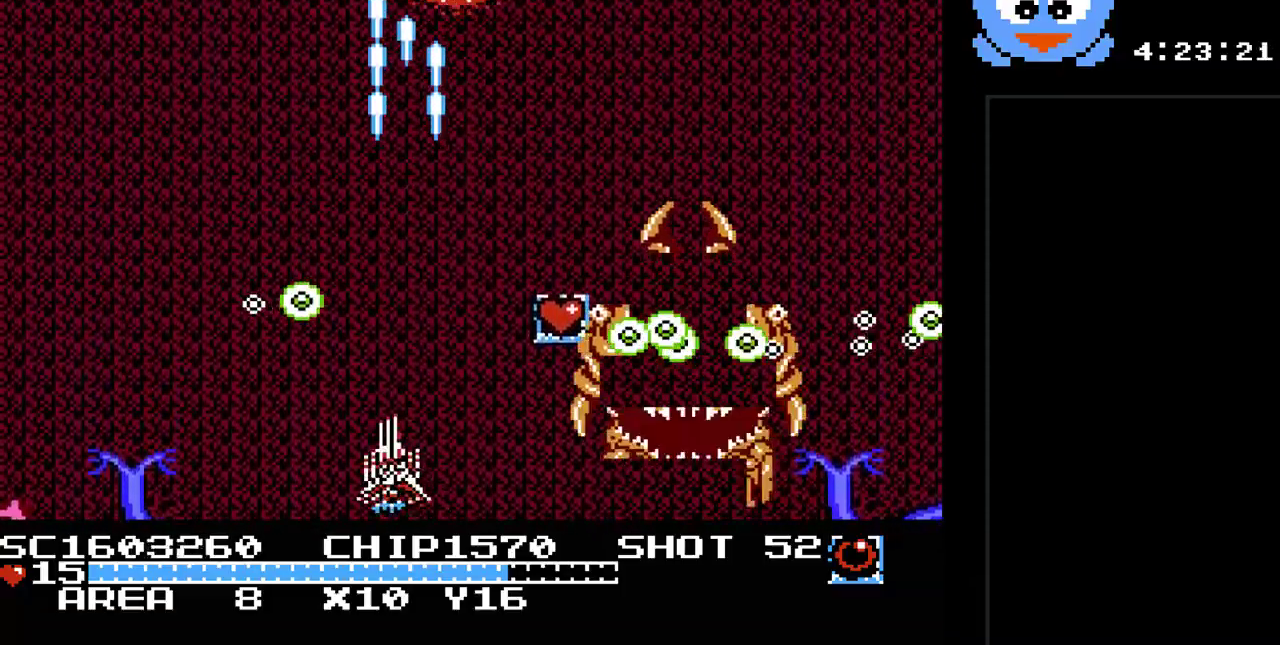
{"buttons": ["Y", "DPAD_RIGHT"], "events": [[67, "DPAD_LEFT", "up"], [100, "DPAD_RIGHT", "down"], [233, "DPAD_RIGHT", "up"], [300, "DPAD_RIGHT", "down"], [350, "DPAD_DOWN", "up"]]}
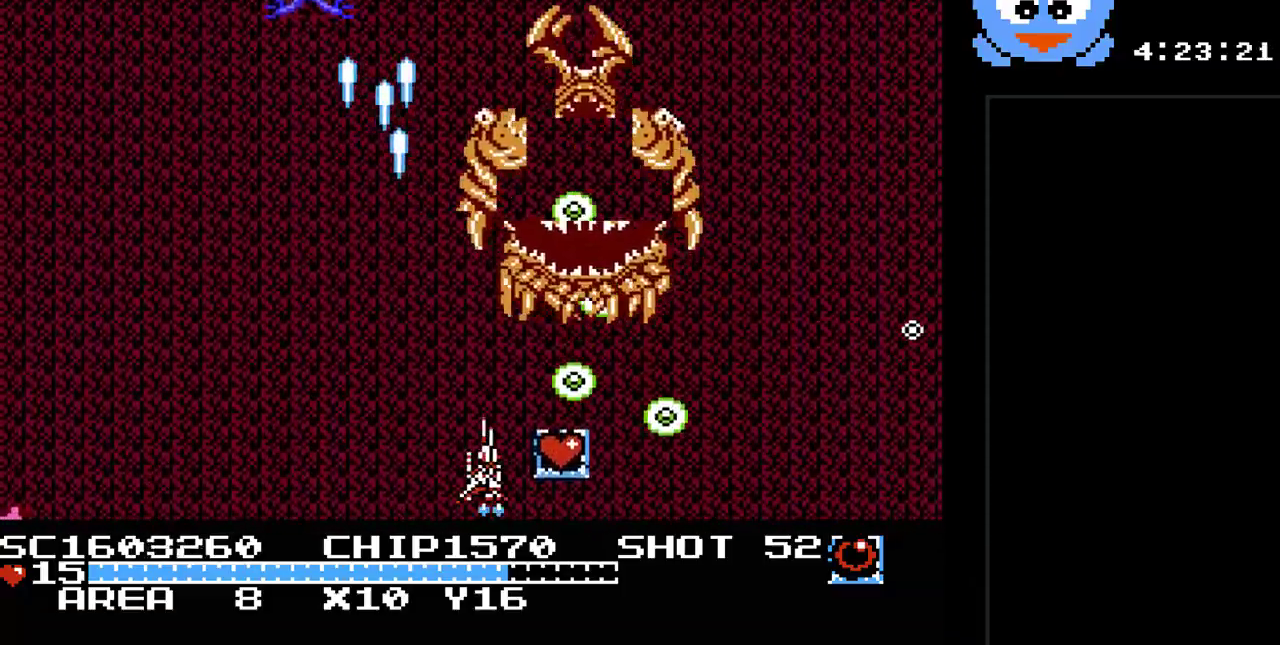
{"buttons": ["Y"], "events": [[233, "DPAD_DOWN", "down"], [267, "DPAD_DOWN", "up"], [267, "DPAD_LEFT", "down"], [267, "DPAD_RIGHT", "up"], [433, "DPAD_LEFT", "up"]]}
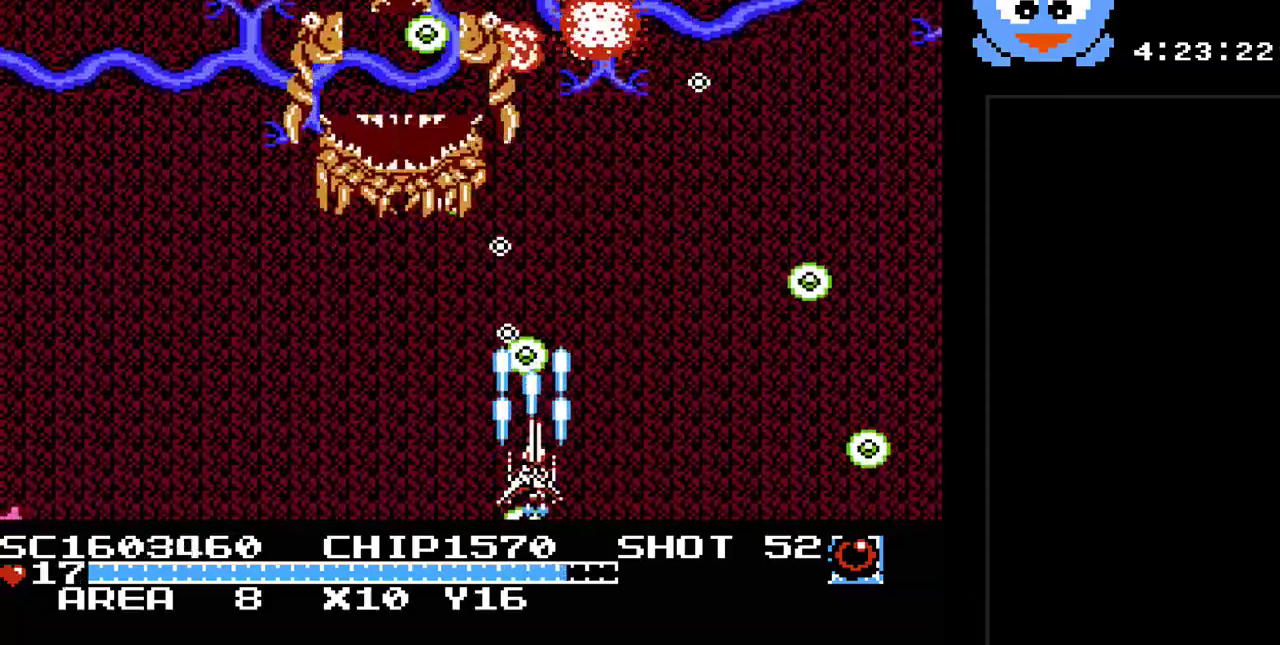
{"buttons": ["Y"], "events": [[33, "B", "down"], [100, "DPAD_RIGHT", "down"], [217, "B", "up"], [500, "DPAD_RIGHT", "up"]]}
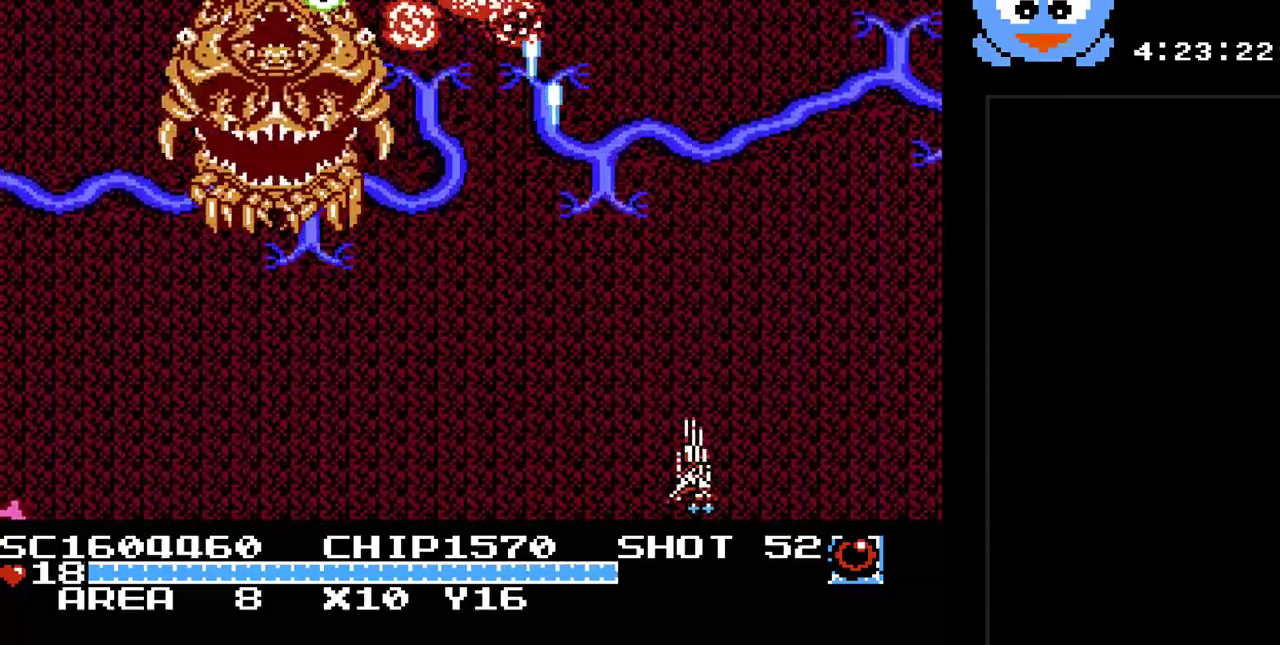
{"buttons": ["Y", "DPAD_UP"], "events": [[233, "DPAD_UP", "down"]]}
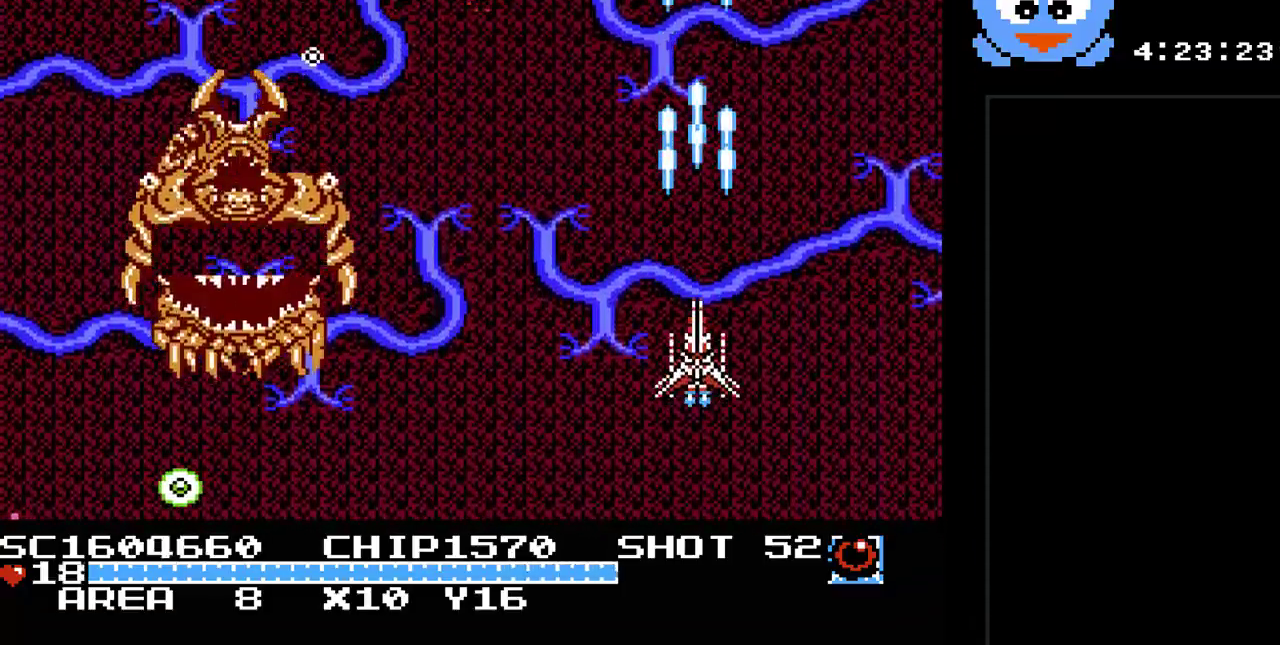
{"buttons": ["Y", "DPAD_RIGHT"], "events": [[17, "DPAD_UP", "up"], [50, "DPAD_RIGHT", "down"], [83, "DPAD_DOWN", "down"], [83, "DPAD_RIGHT", "up"], [300, "DPAD_LEFT", "down"], [367, "DPAD_DOWN", "up"], [433, "DPAD_LEFT", "up"], [467, "DPAD_RIGHT", "down"]]}
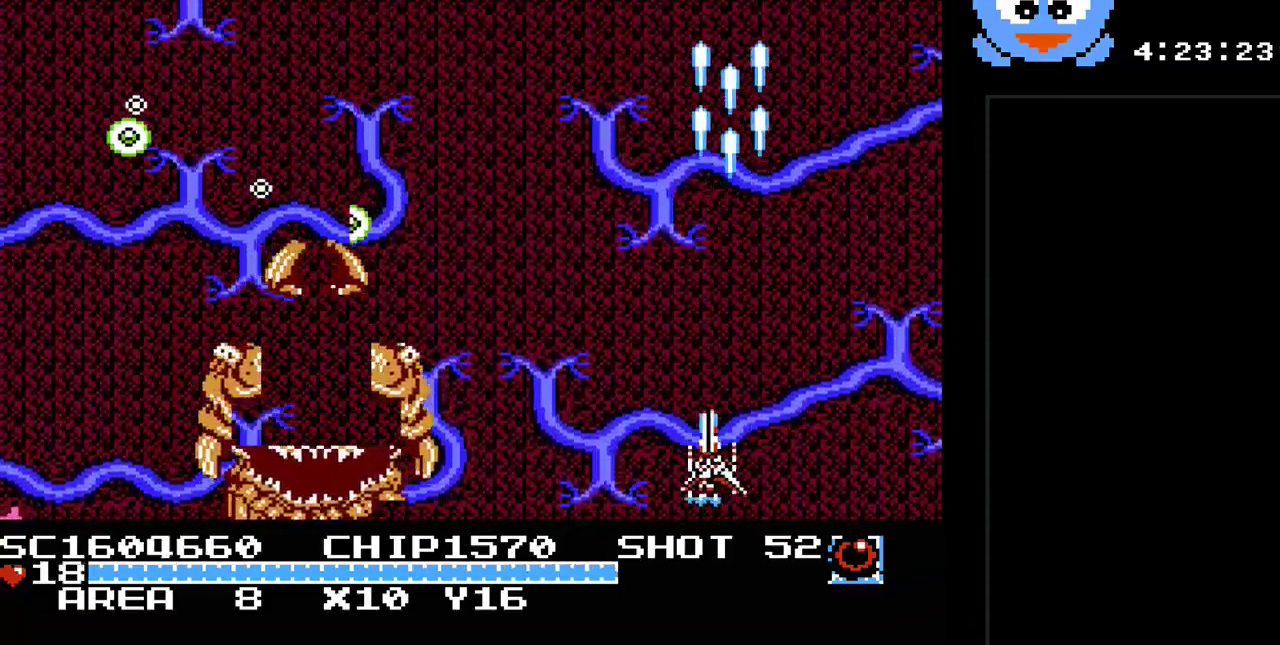
{"buttons": ["B", "Y", "DPAD_RIGHT"], "events": [[200, "DPAD_RIGHT", "up"], [350, "B", "down"], [450, "DPAD_RIGHT", "down"]]}
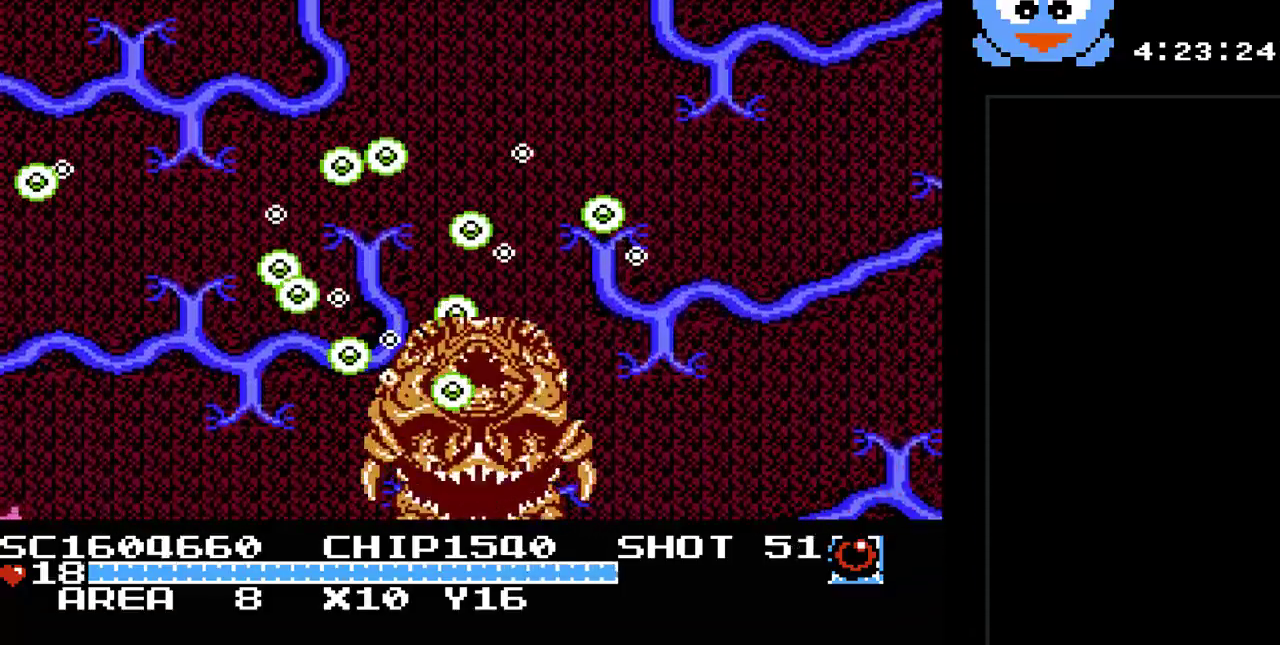
{"buttons": ["Y", "DPAD_LEFT"], "events": [[17, "B", "up"], [267, "DPAD_DOWN", "down"], [467, "DPAD_RIGHT", "up"], [500, "DPAD_DOWN", "up"], [500, "DPAD_LEFT", "down"]]}
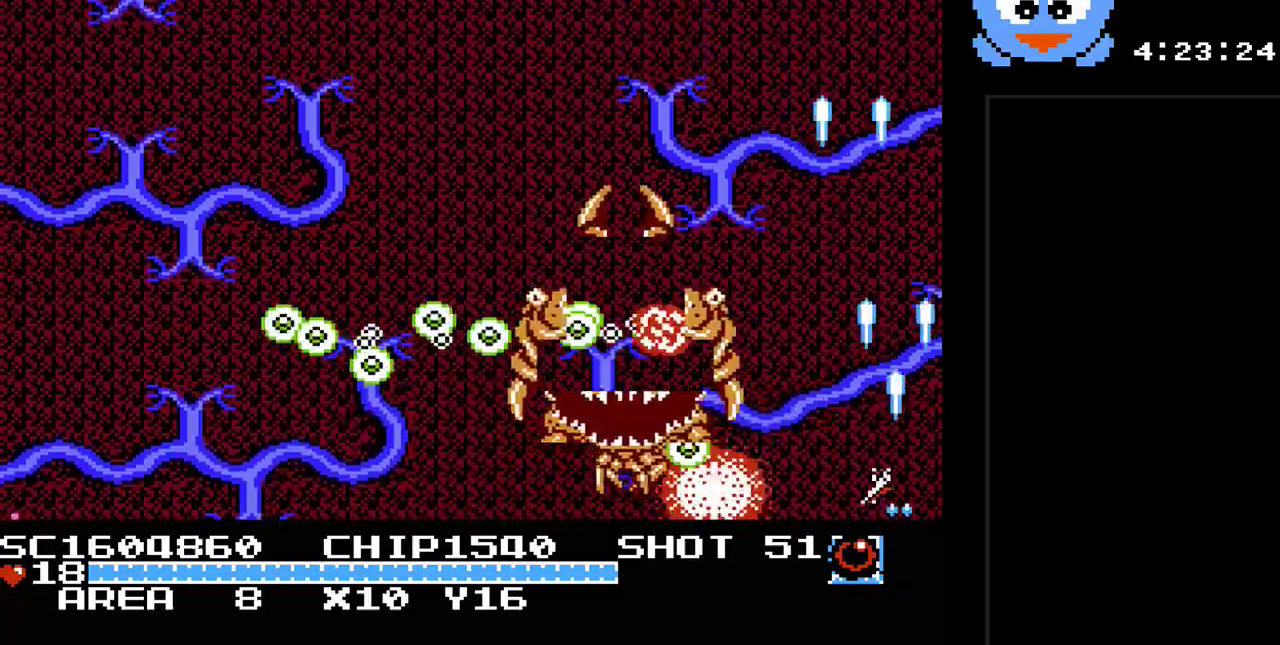
{"buttons": ["Y", "DPAD_LEFT"], "events": []}
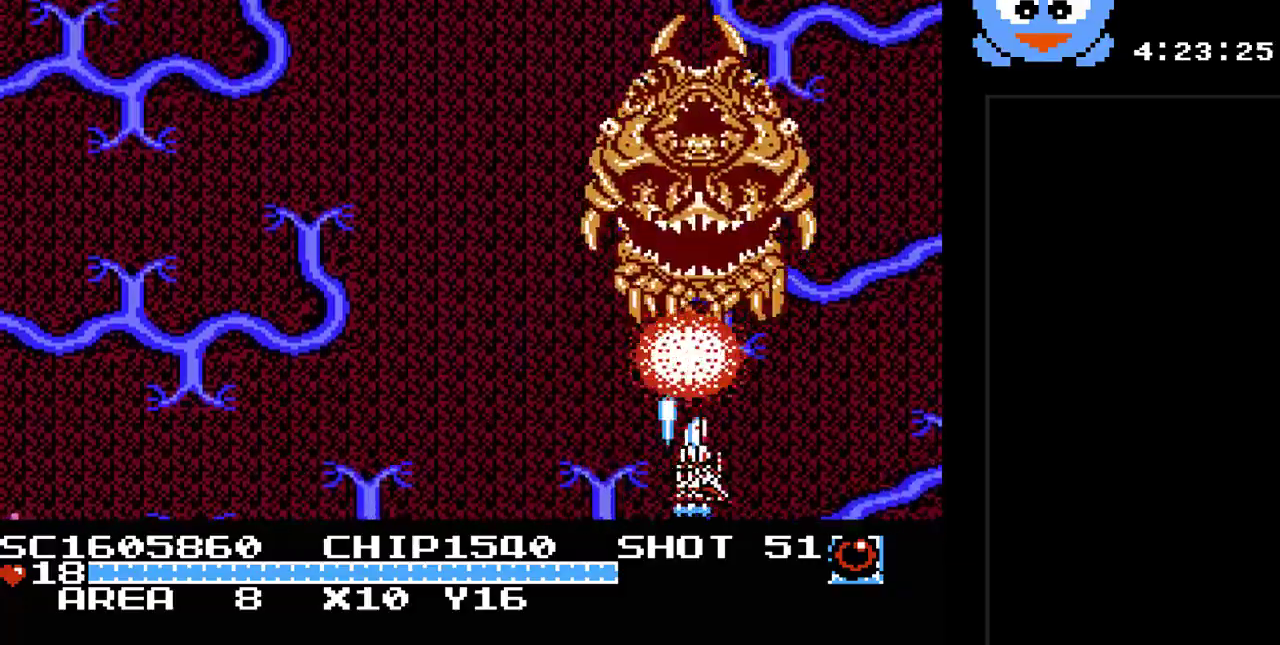
{"buttons": ["Y", "DPAD_LEFT"], "events": [[167, "DPAD_LEFT", "up"], [167, "DPAD_UP", "down"], [300, "DPAD_LEFT", "down"], [317, "DPAD_UP", "up"]]}